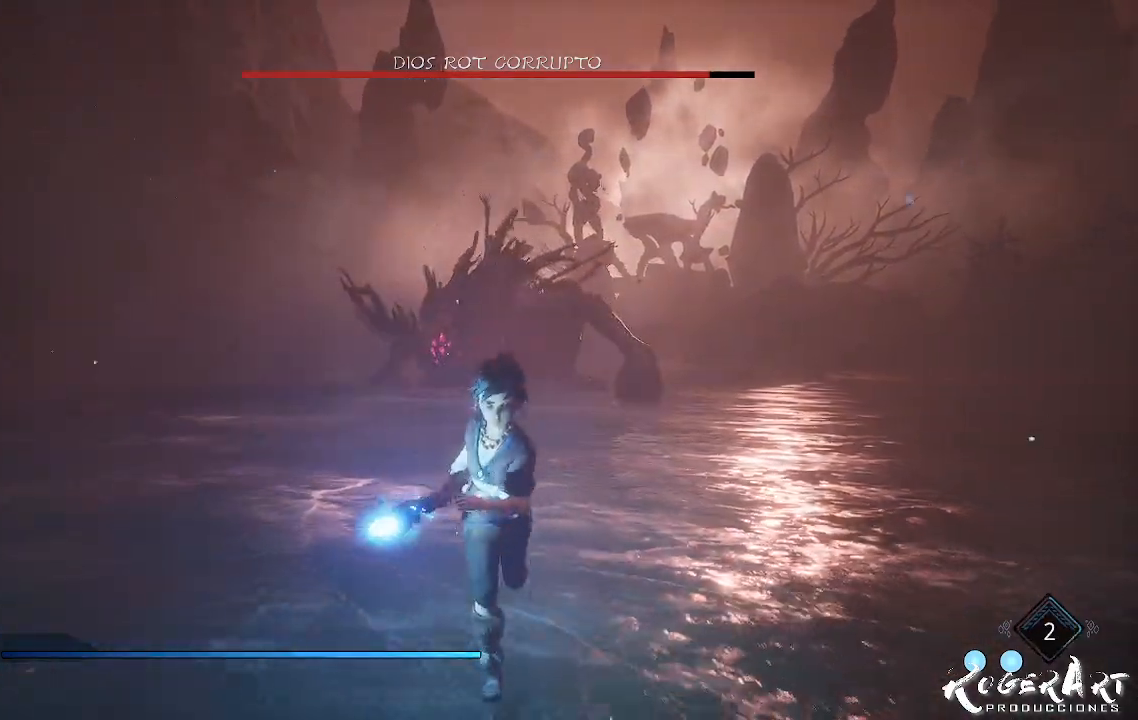
Gameplay with a controller (PlayStation layout); each line is a JSON object with the inputs held at the frame after it (dt_ms = milliseconds from this image to that frame). "events" lists button and stick changes between this image and that frame as [ms after this image, input, new state], when the widget could be followed in between.
{"dt_ms": 500, "buttons": [], "left_stick": "center", "right_stick": "center", "events": [[100, "left_stick", "center"]]}
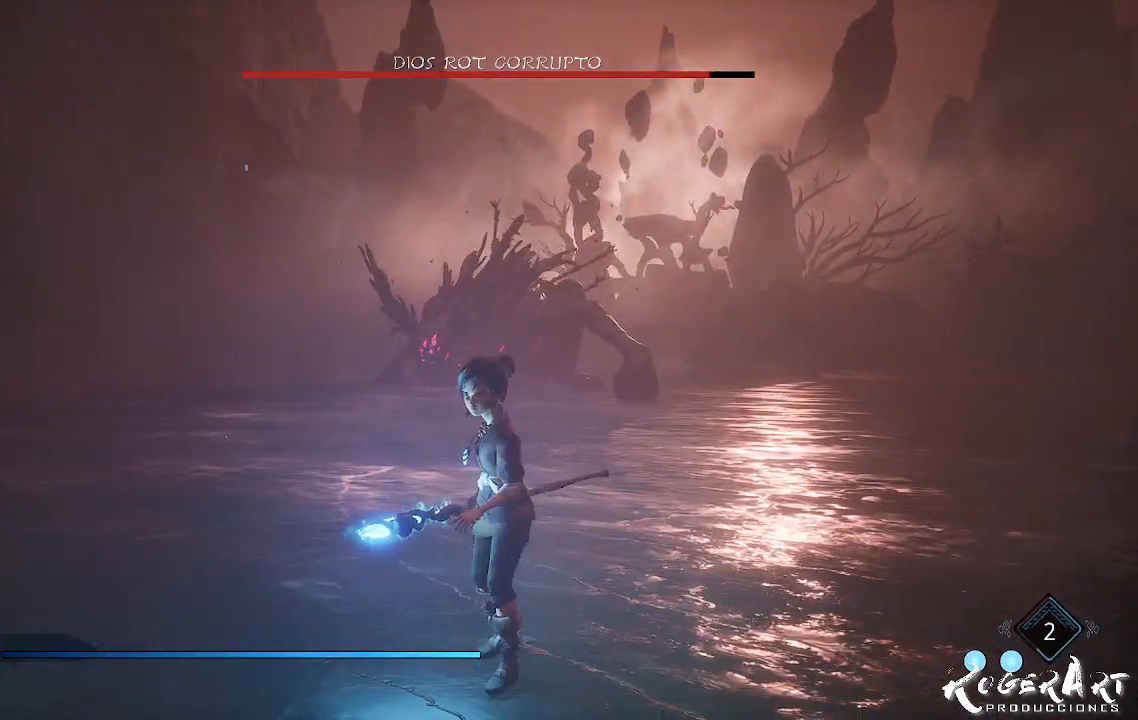
{"dt_ms": 500, "buttons": [], "left_stick": "center", "right_stick": "center", "events": [[267, "CROSS", "down"], [433, "CROSS", "up"]]}
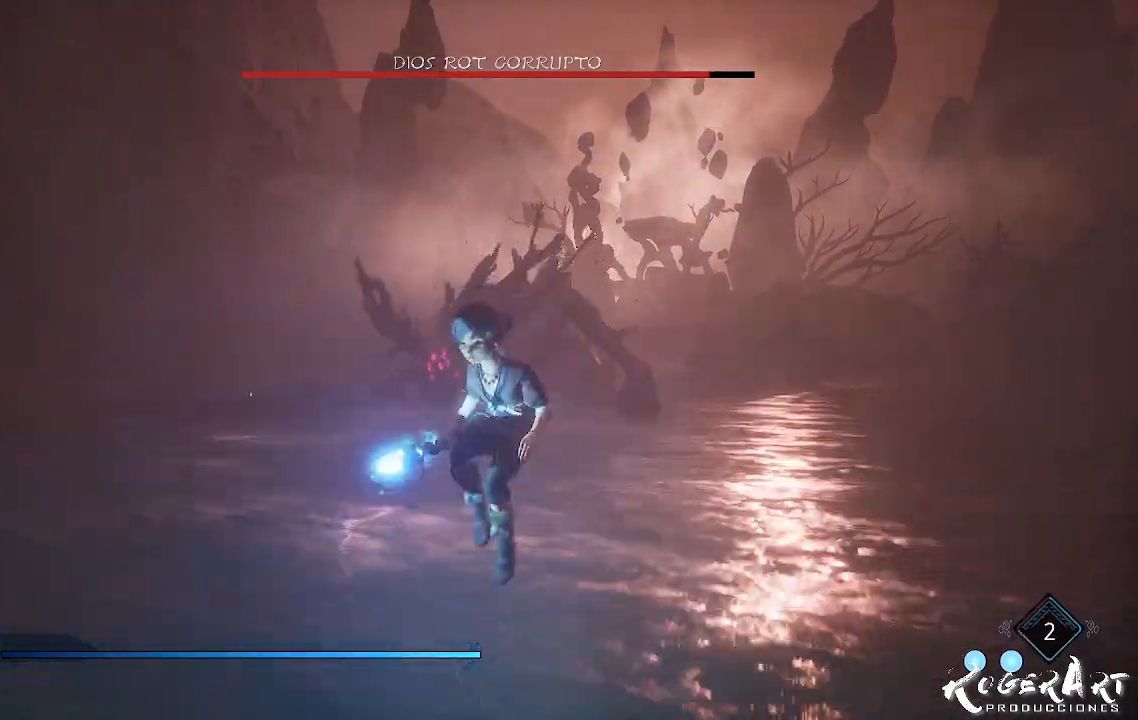
{"dt_ms": 500, "buttons": ["L2", "R2"], "left_stick": "center", "right_stick": "center", "events": [[67, "CROSS", "down"], [167, "CROSS", "up"], [300, "L2", "down"], [300, "R2", "down"]]}
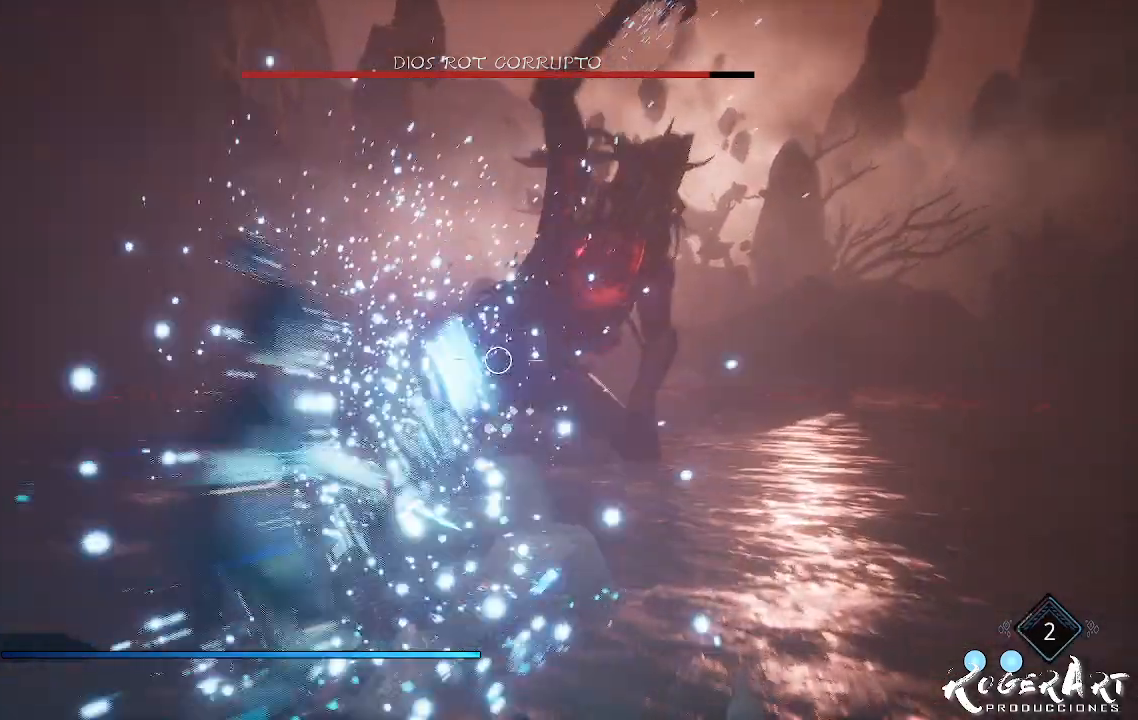
{"dt_ms": 500, "buttons": ["L2", "R2"], "left_stick": "center", "right_stick": "center", "events": []}
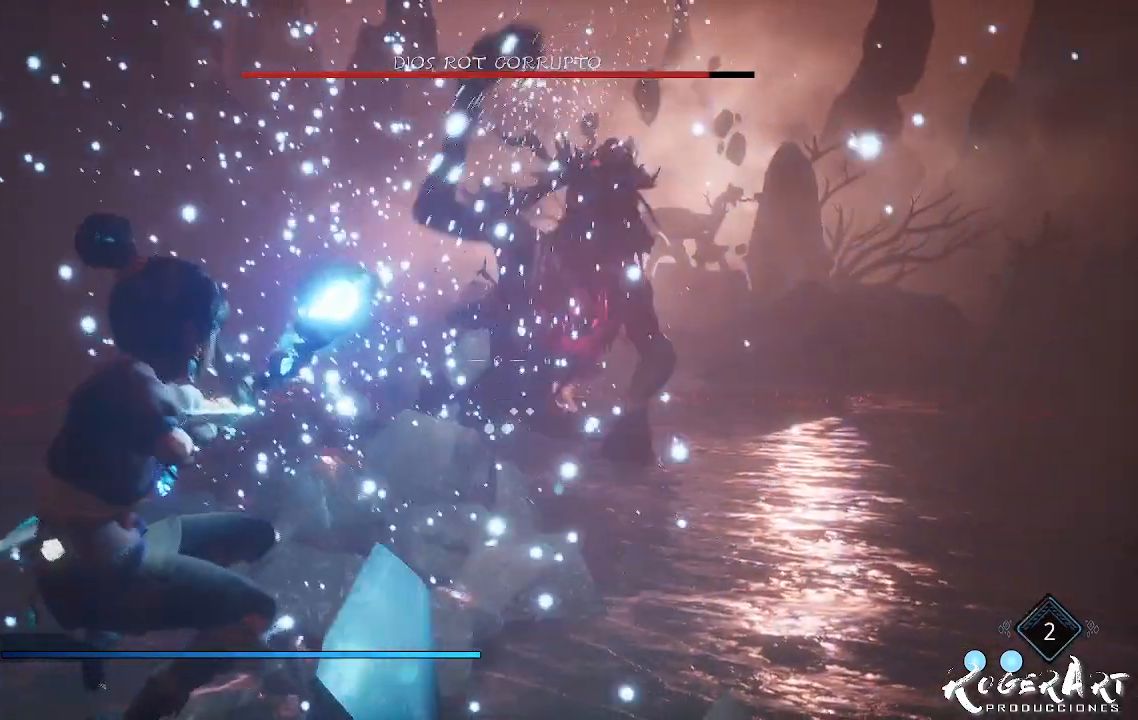
{"dt_ms": 500, "buttons": ["L2", "R2"], "left_stick": "center", "right_stick": "center", "events": []}
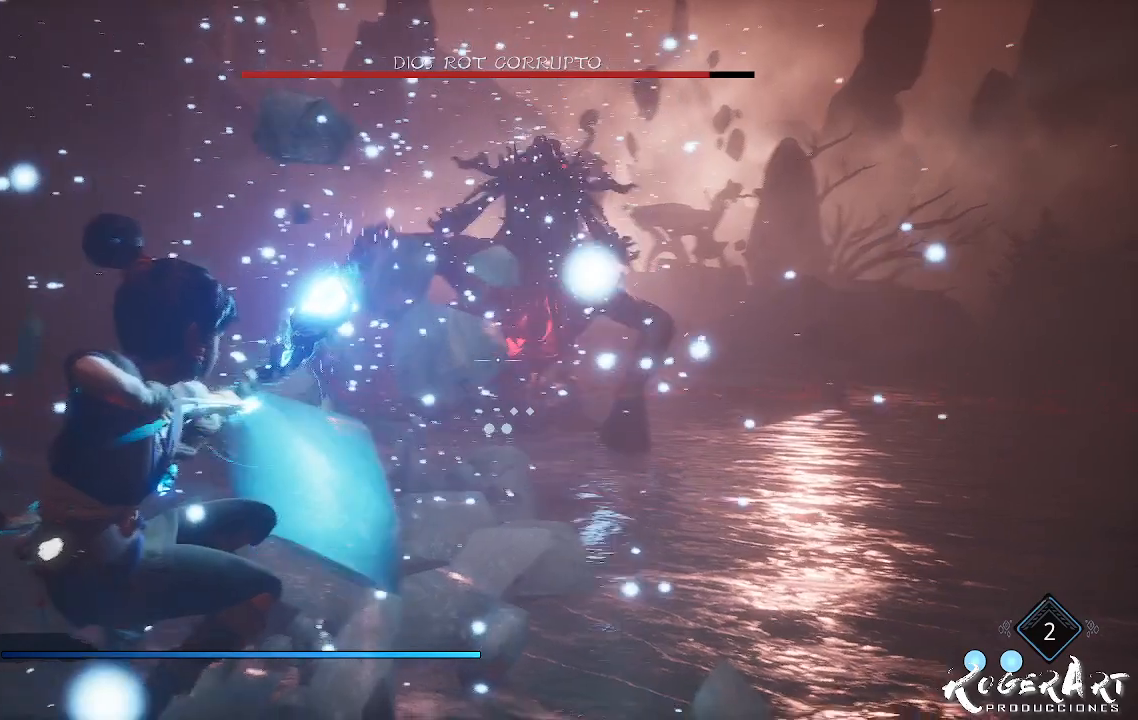
{"dt_ms": 1000, "buttons": ["L2", "R2"], "left_stick": "center", "right_stick": "center", "events": [[467, "right_stick", "left"], [700, "right_stick", "center"]]}
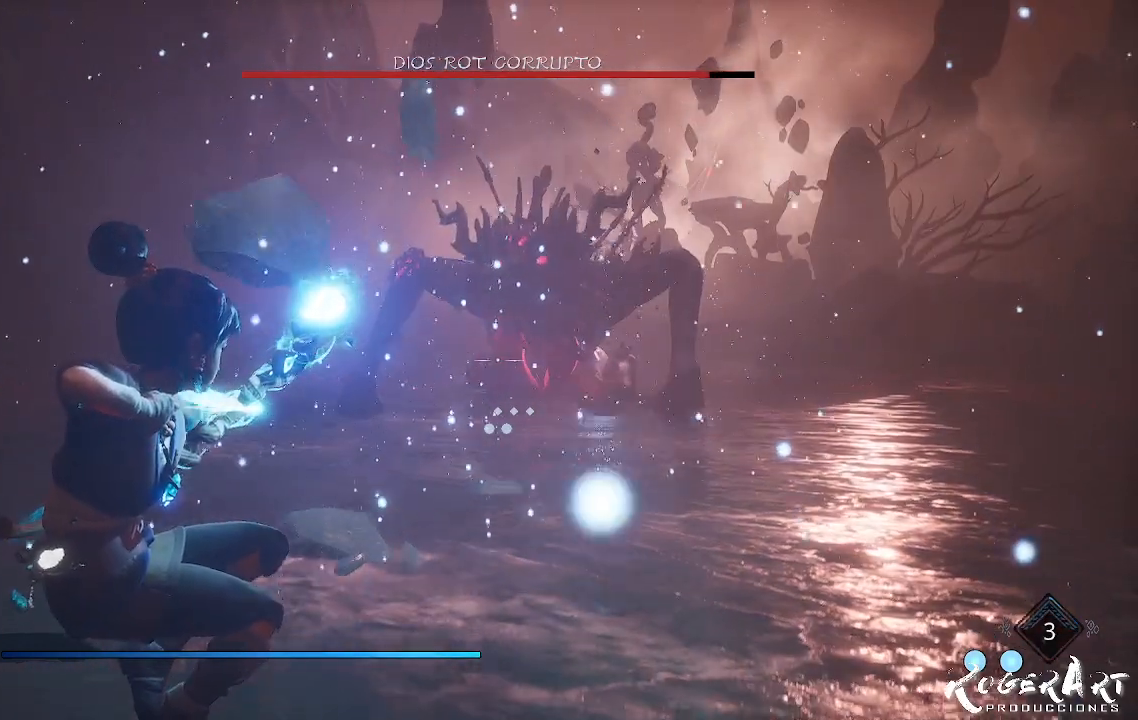
{"dt_ms": 500, "buttons": [], "left_stick": "center", "right_stick": "center", "events": [[67, "right_stick", "right"], [133, "right_stick", "center"], [200, "R2", "up"], [500, "L2", "up"]]}
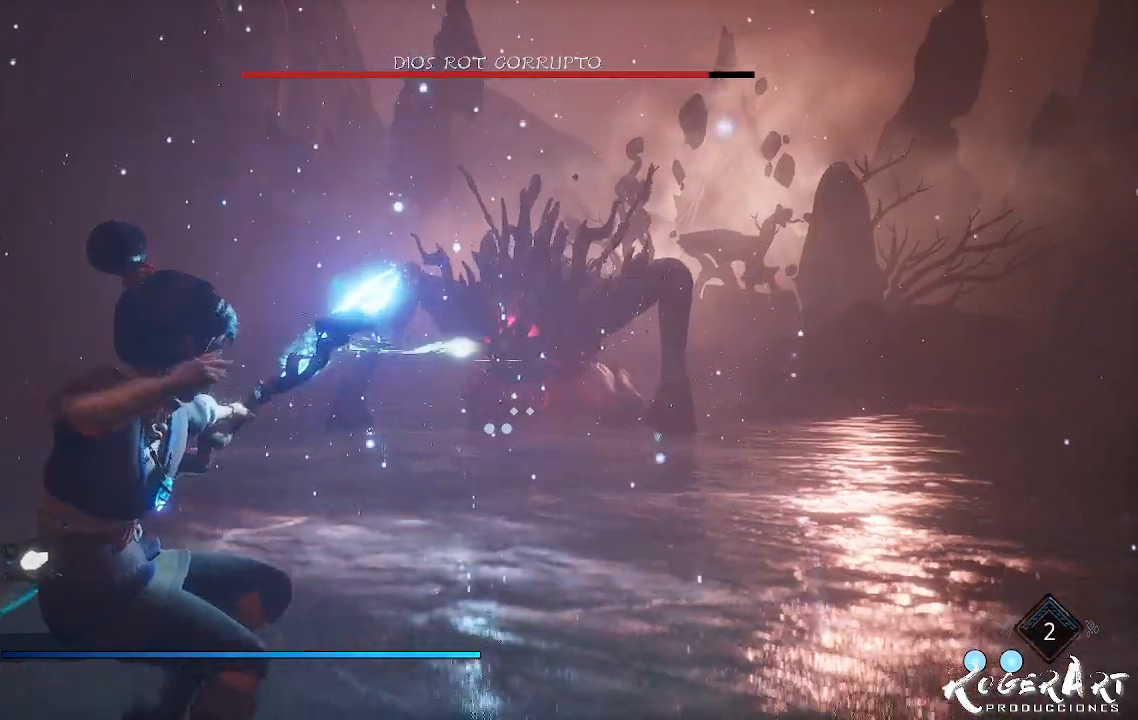
{"dt_ms": 500, "buttons": ["CROSS"], "left_stick": "center", "right_stick": "center", "events": [[400, "CROSS", "down"]]}
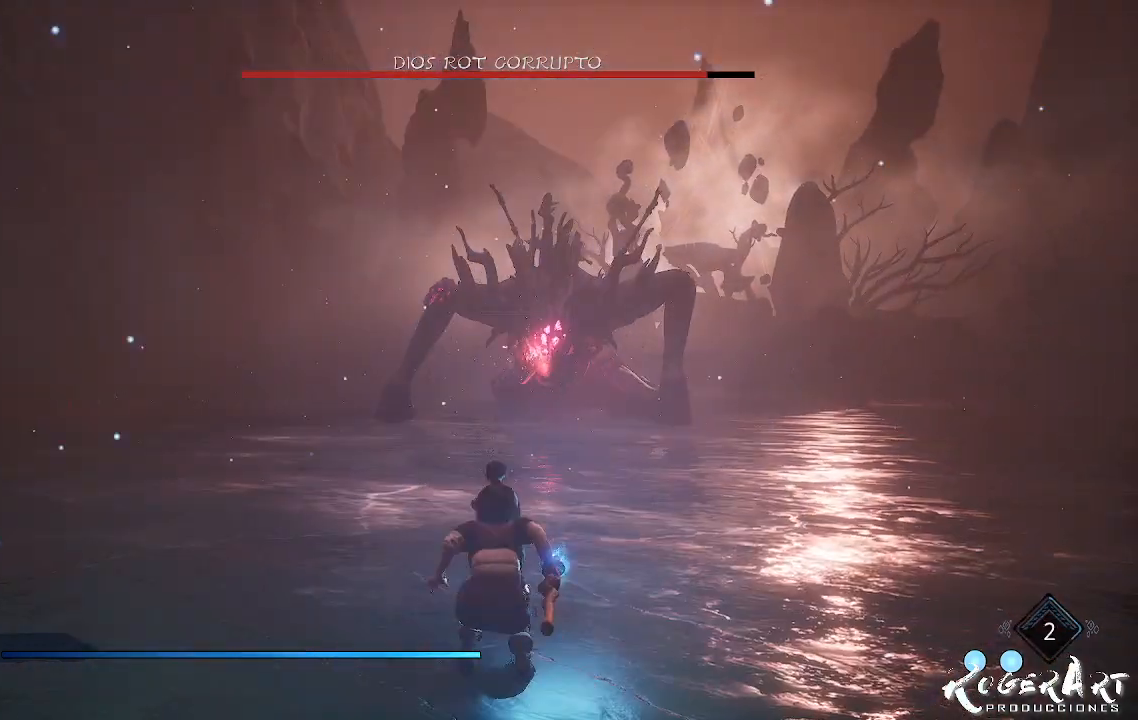
{"dt_ms": 500, "buttons": ["L2", "R2"], "left_stick": "center", "right_stick": "center", "events": [[67, "CROSS", "up"], [167, "CROSS", "down"], [333, "CROSS", "up"], [333, "L2", "down"], [333, "R2", "down"]]}
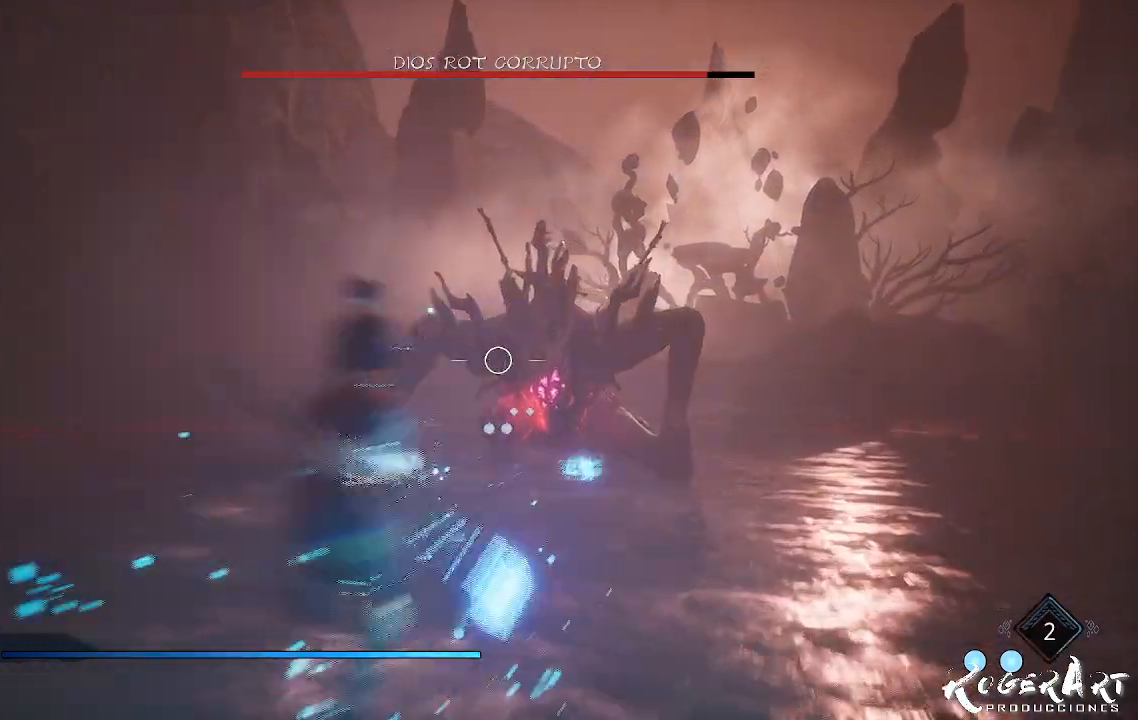
{"dt_ms": 500, "buttons": ["L2", "R2"], "left_stick": "center", "right_stick": "center", "events": [[267, "right_stick", "right"], [400, "right_stick", "center"]]}
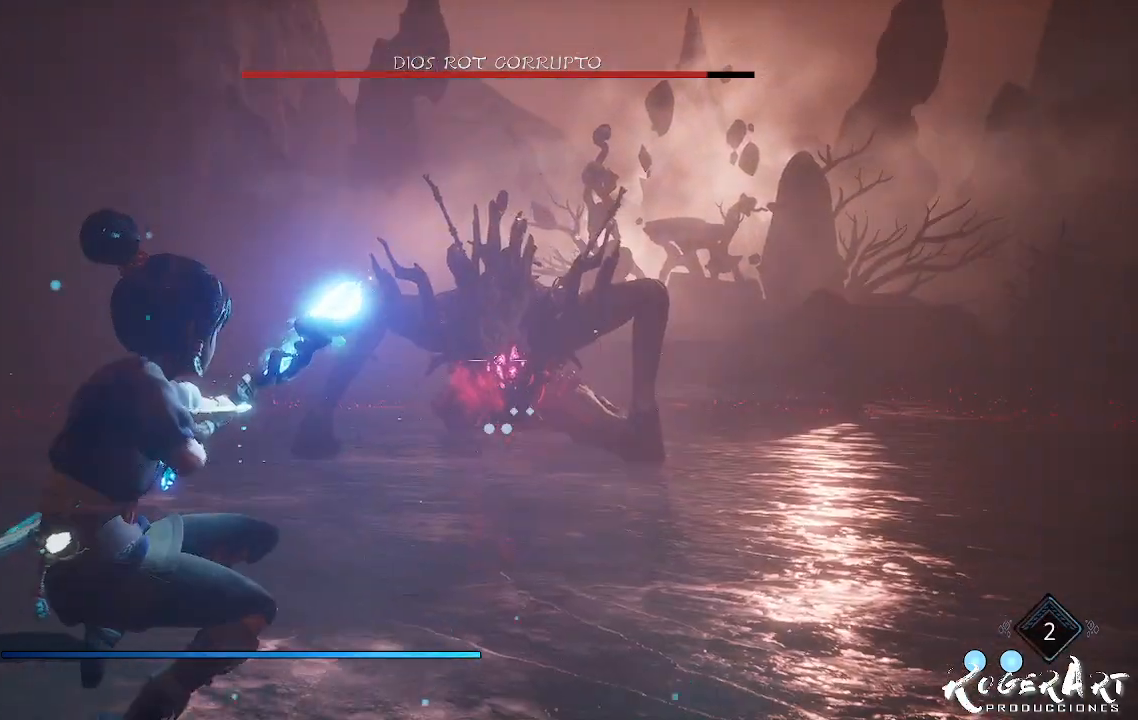
{"dt_ms": 500, "buttons": ["L2"], "left_stick": "center", "right_stick": "center", "events": [[133, "R2", "up"]]}
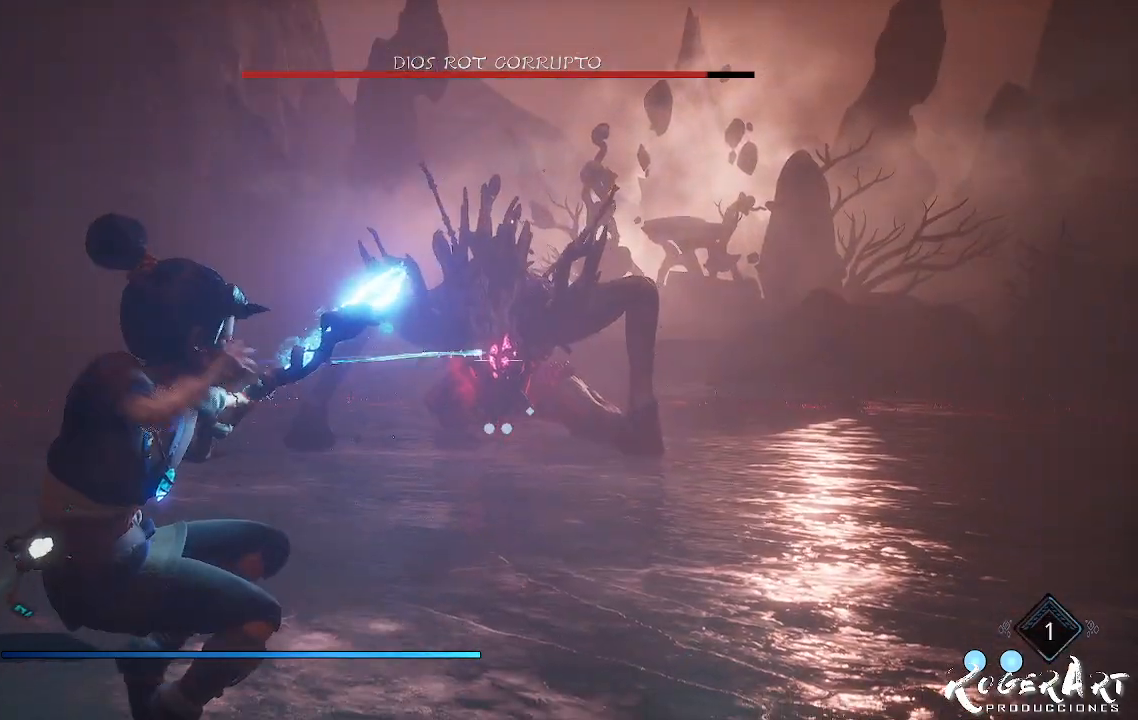
{"dt_ms": 500, "buttons": [], "left_stick": "center", "right_stick": "center", "events": [[233, "L2", "up"]]}
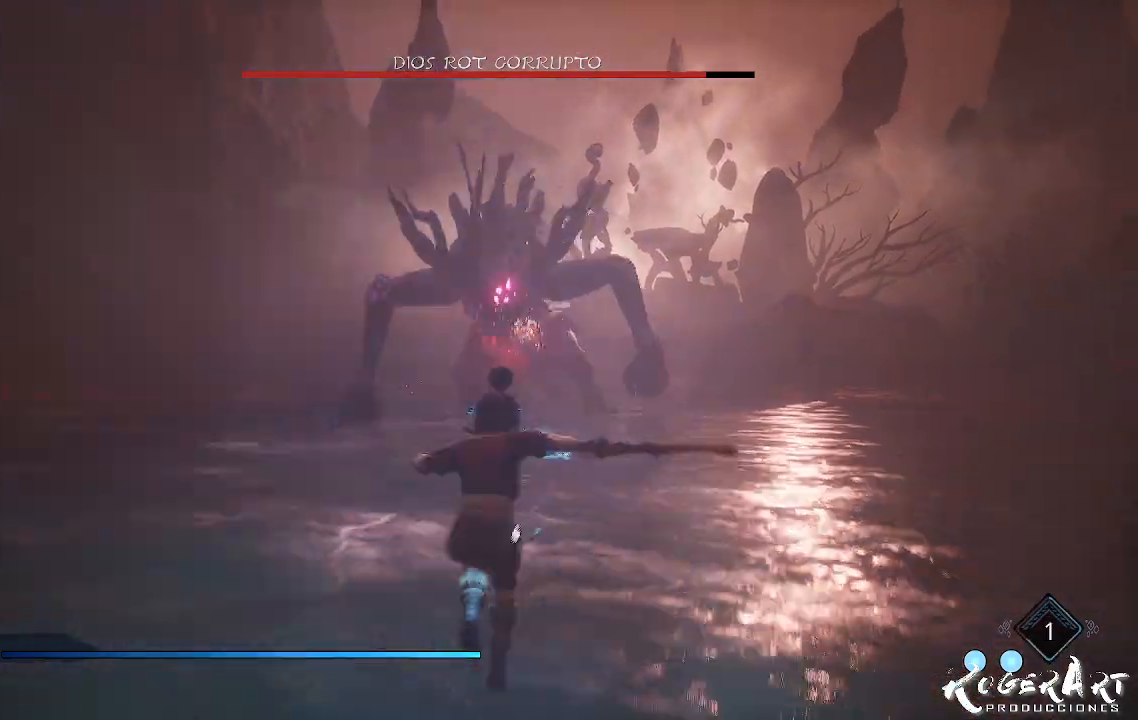
{"dt_ms": 500, "buttons": [], "left_stick": "center", "right_stick": "center", "events": []}
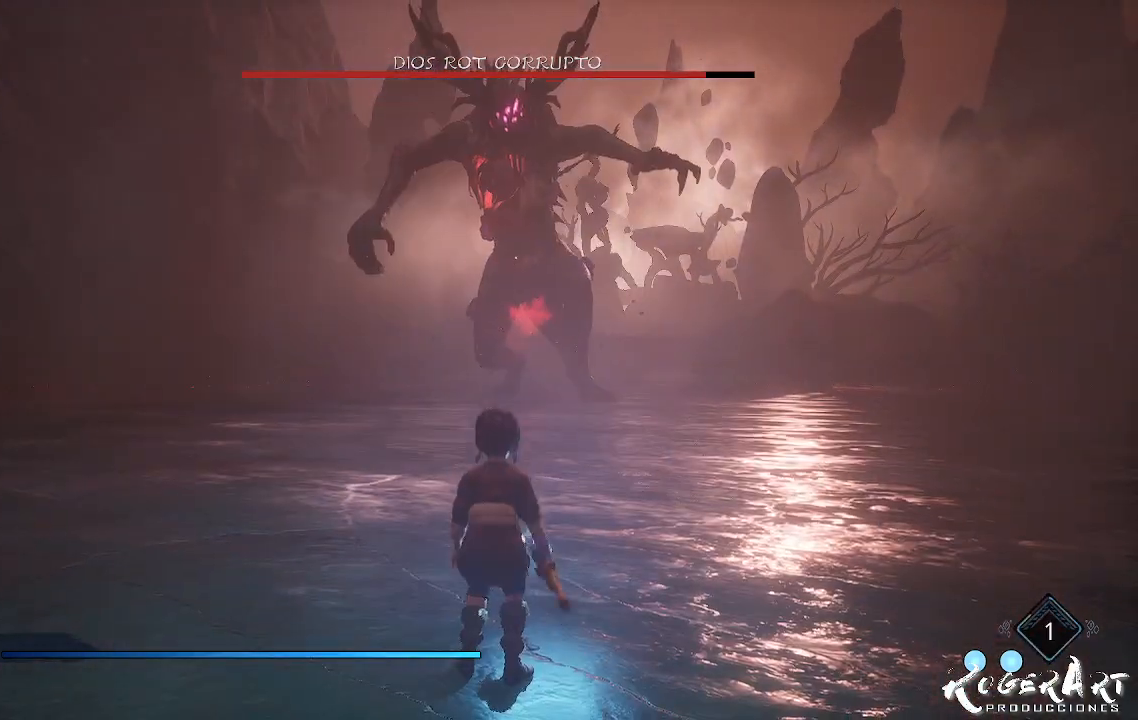
{"dt_ms": 500, "buttons": ["CROSS"], "left_stick": "center", "right_stick": "center", "events": [[467, "CROSS", "down"]]}
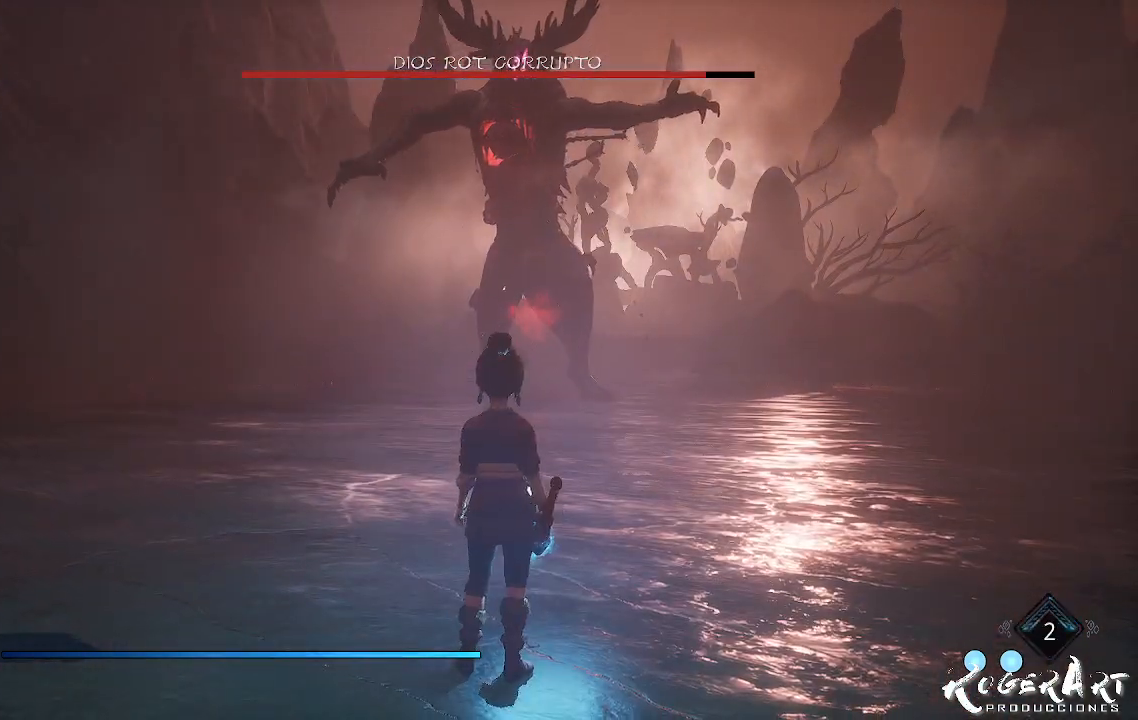
{"dt_ms": 500, "buttons": [], "left_stick": "center", "right_stick": "center", "events": [[267, "CROSS", "up"]]}
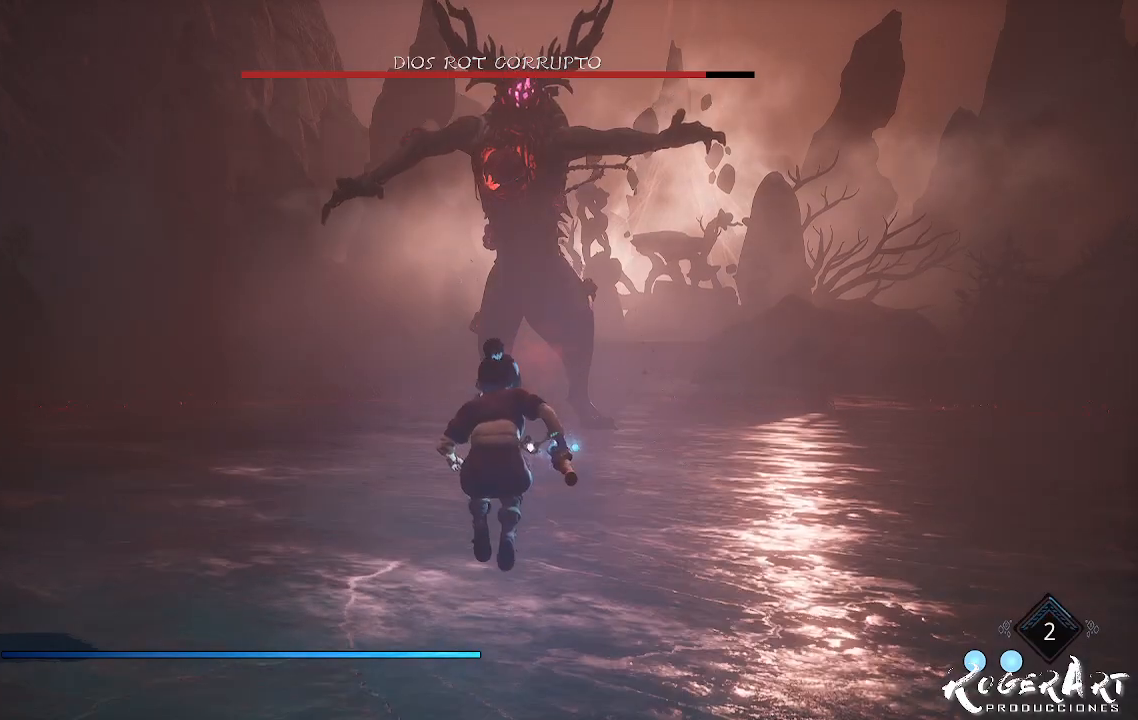
{"dt_ms": 500, "buttons": ["CROSS"], "left_stick": "center", "right_stick": "center", "events": [[200, "CROSS", "down"]]}
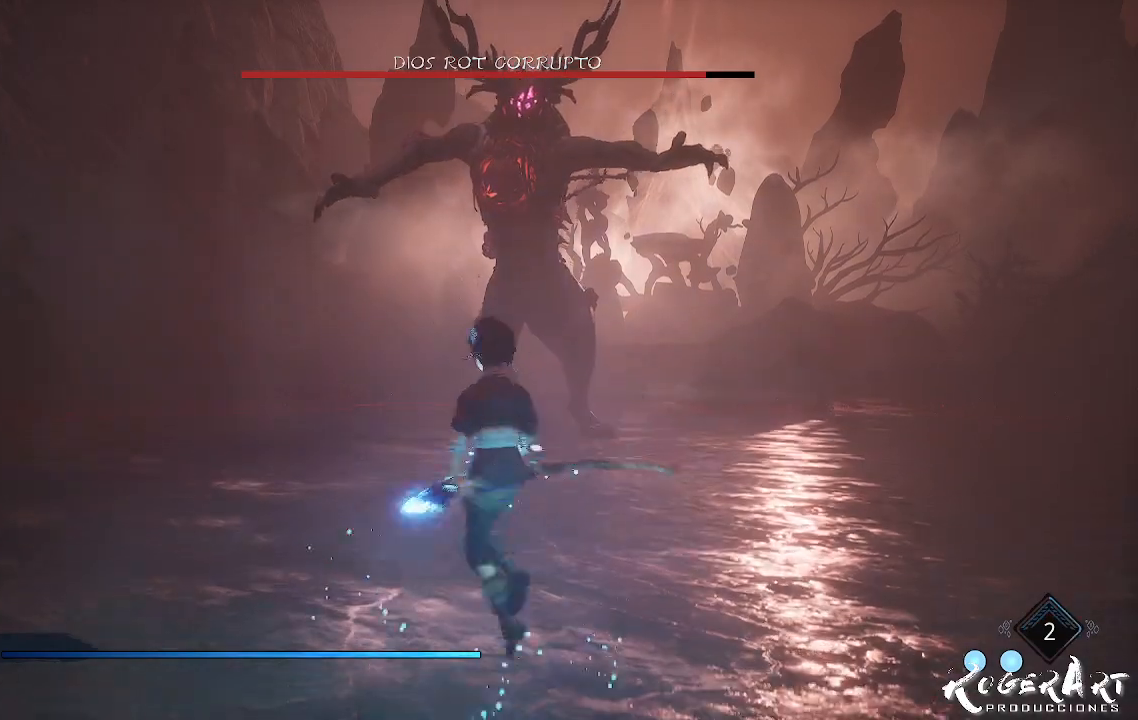
{"dt_ms": 500, "buttons": ["L2", "R2"], "left_stick": "center", "right_stick": "center", "events": [[33, "CROSS", "up"], [100, "L2", "down"], [167, "R2", "down"]]}
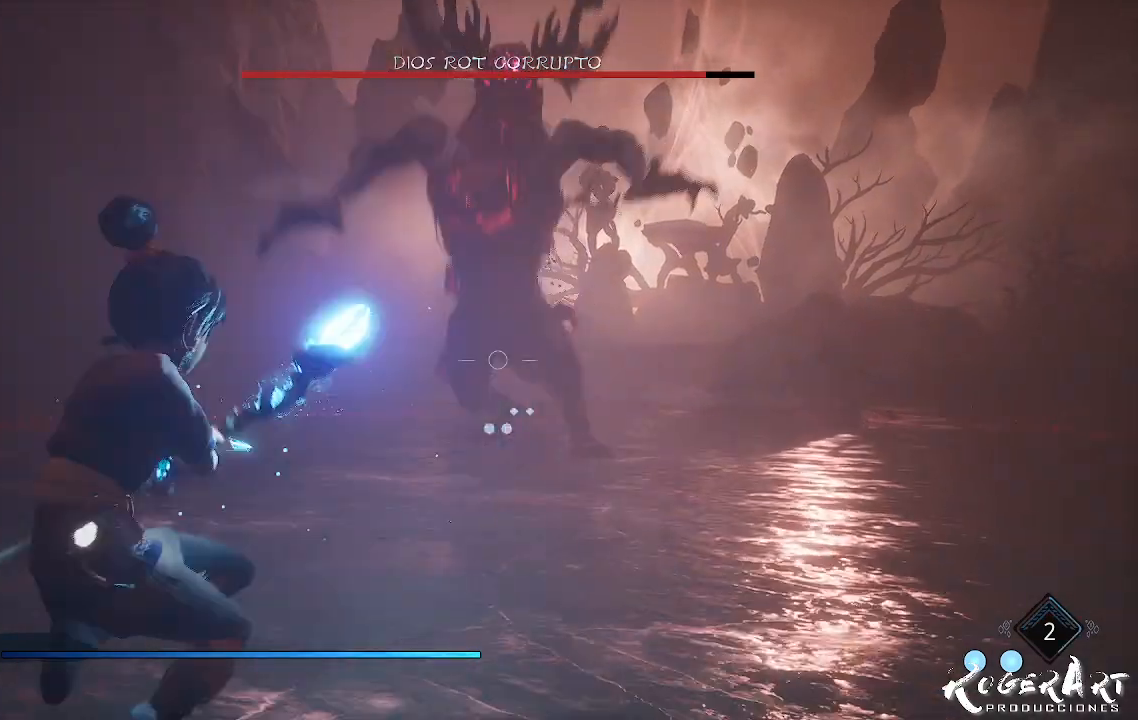
{"dt_ms": 500, "buttons": ["L2", "R2"], "left_stick": "center", "right_stick": "center", "events": []}
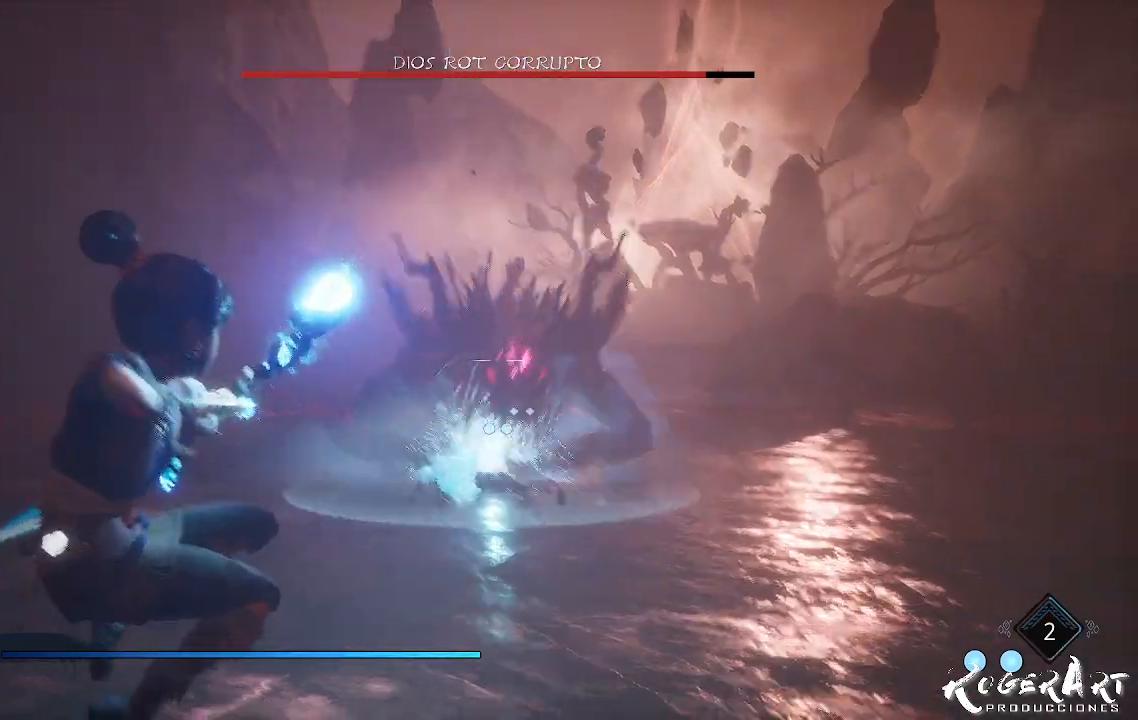
{"dt_ms": 500, "buttons": ["L2", "R2"], "left_stick": "center", "right_stick": "center", "events": []}
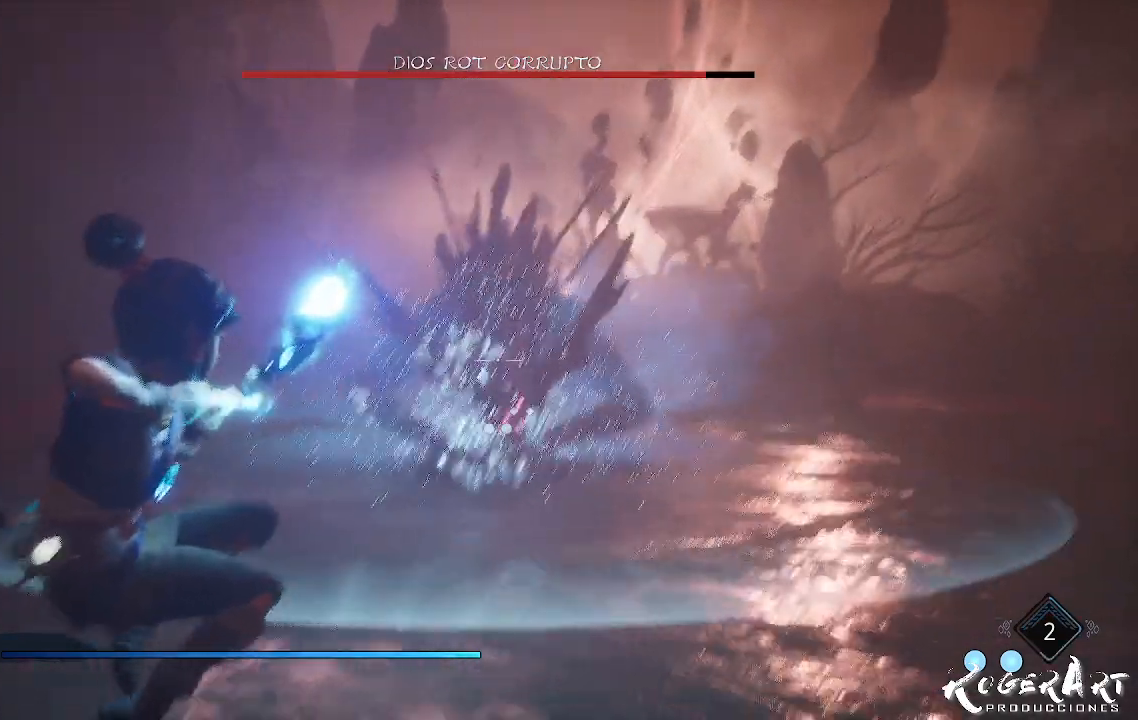
{"dt_ms": 500, "buttons": ["L2"], "left_stick": "center", "right_stick": "center", "events": [[67, "R2", "up"]]}
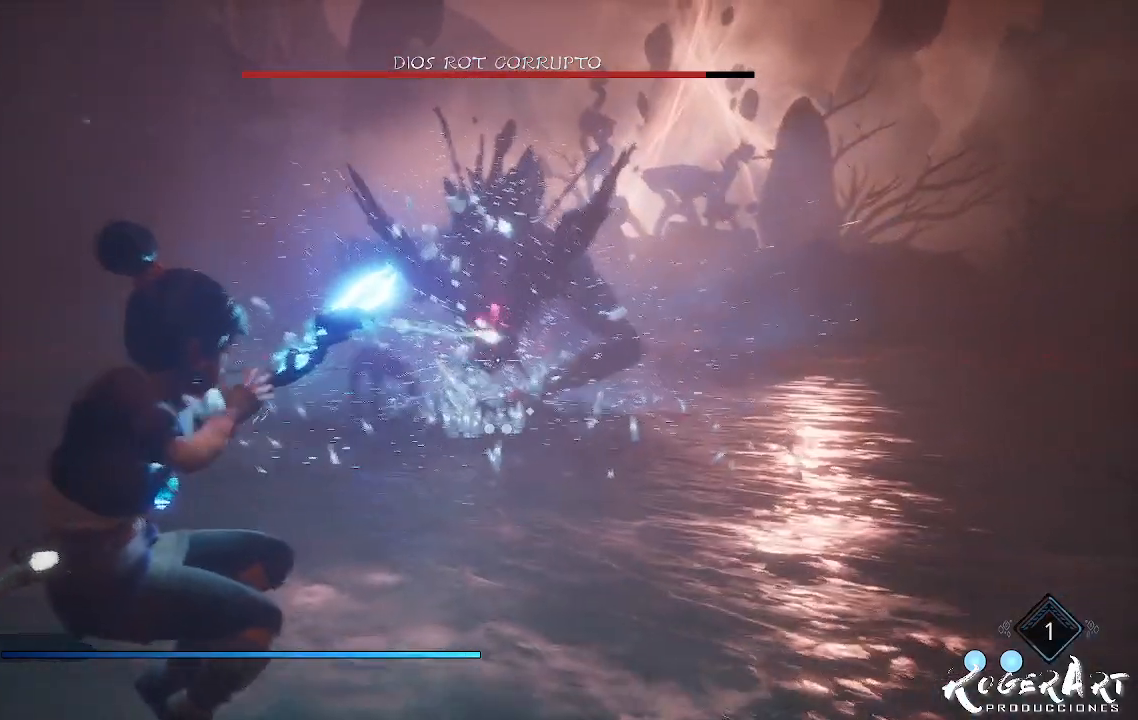
{"dt_ms": 500, "buttons": [], "left_stick": "center", "right_stick": "center", "events": [[467, "L2", "up"]]}
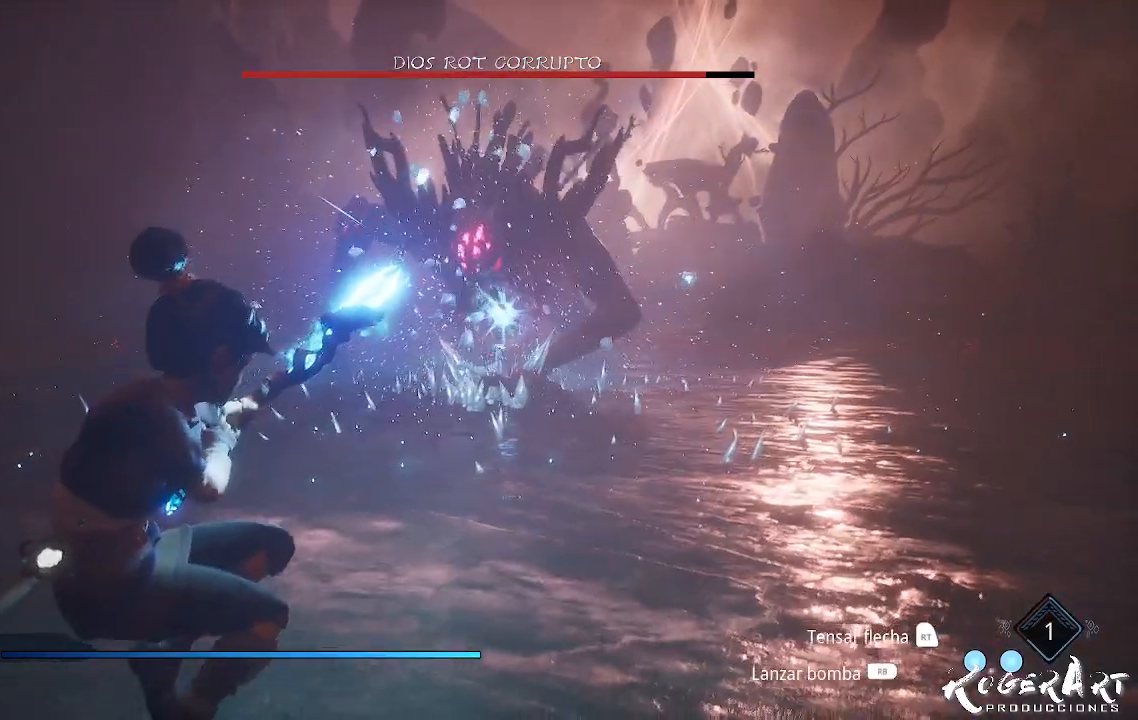
{"dt_ms": 500, "buttons": [], "left_stick": "center", "right_stick": "center", "events": [[333, "CROSS", "down"], [467, "CROSS", "up"]]}
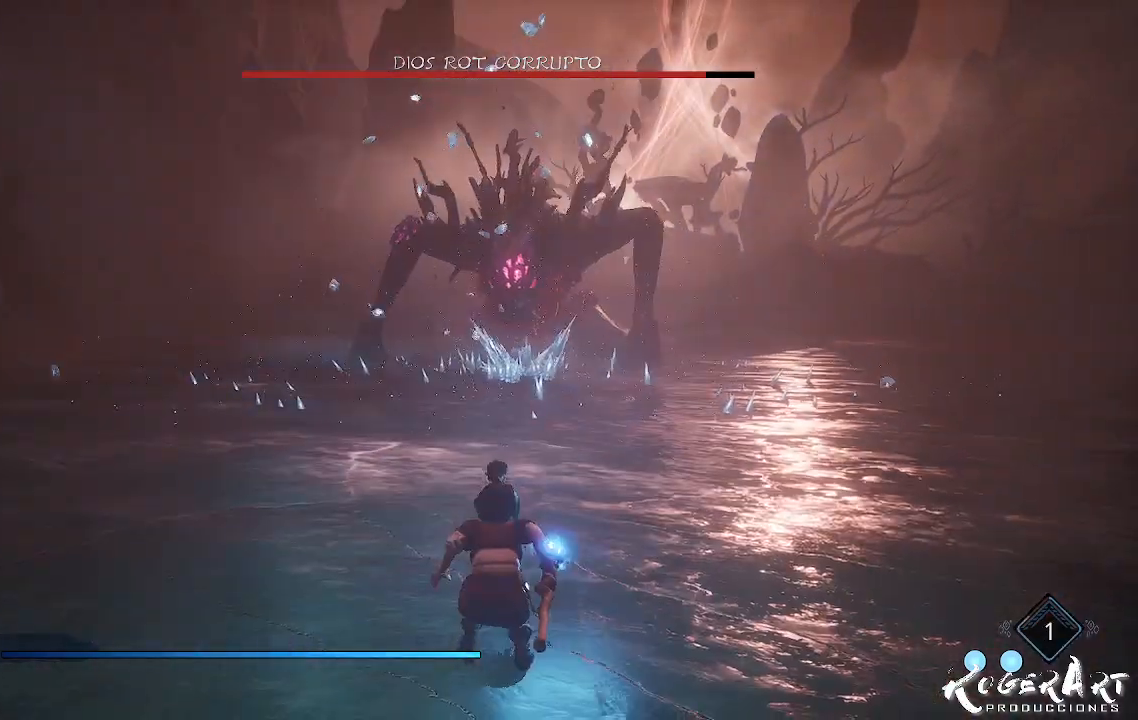
{"dt_ms": 500, "buttons": ["L2", "R2"], "left_stick": "center", "right_stick": "center", "events": [[100, "CROSS", "down"], [267, "CROSS", "up"], [267, "L2", "down"], [267, "R2", "down"]]}
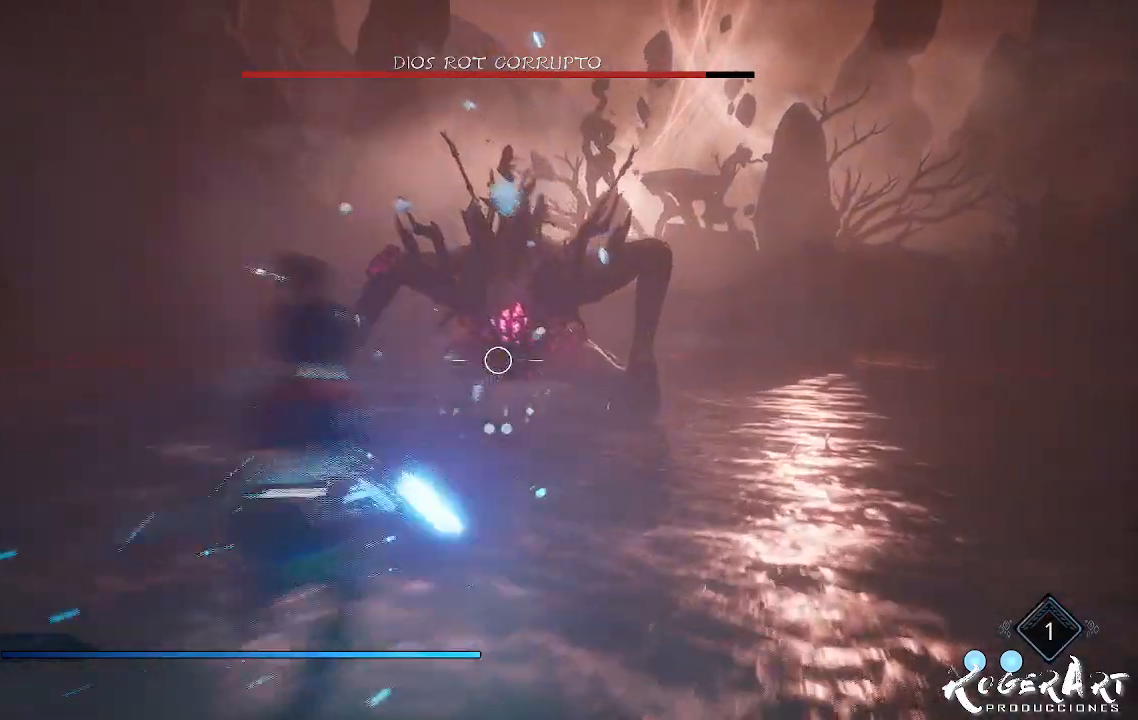
{"dt_ms": 500, "buttons": ["L2"], "left_stick": "center", "right_stick": "center", "events": [[400, "R2", "up"]]}
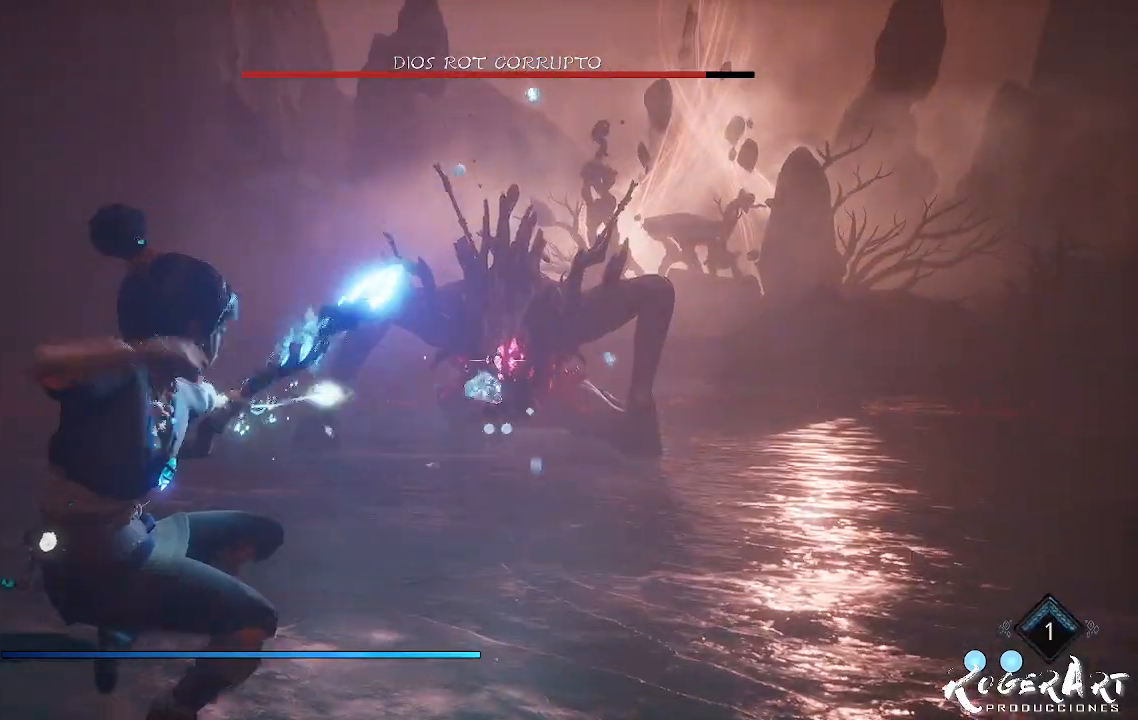
{"dt_ms": 500, "buttons": [], "left_stick": "center", "right_stick": "center", "events": [[200, "L2", "up"]]}
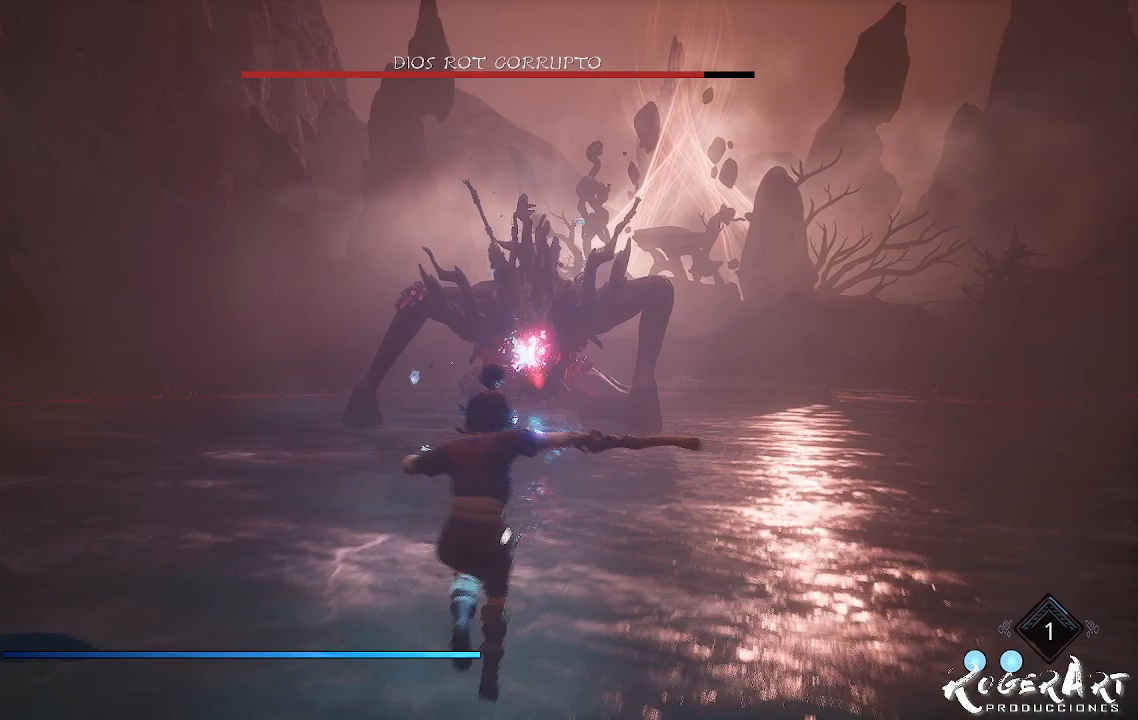
{"dt_ms": 500, "buttons": [], "left_stick": "center", "right_stick": "center", "events": [[300, "CROSS", "down"], [433, "CROSS", "up"]]}
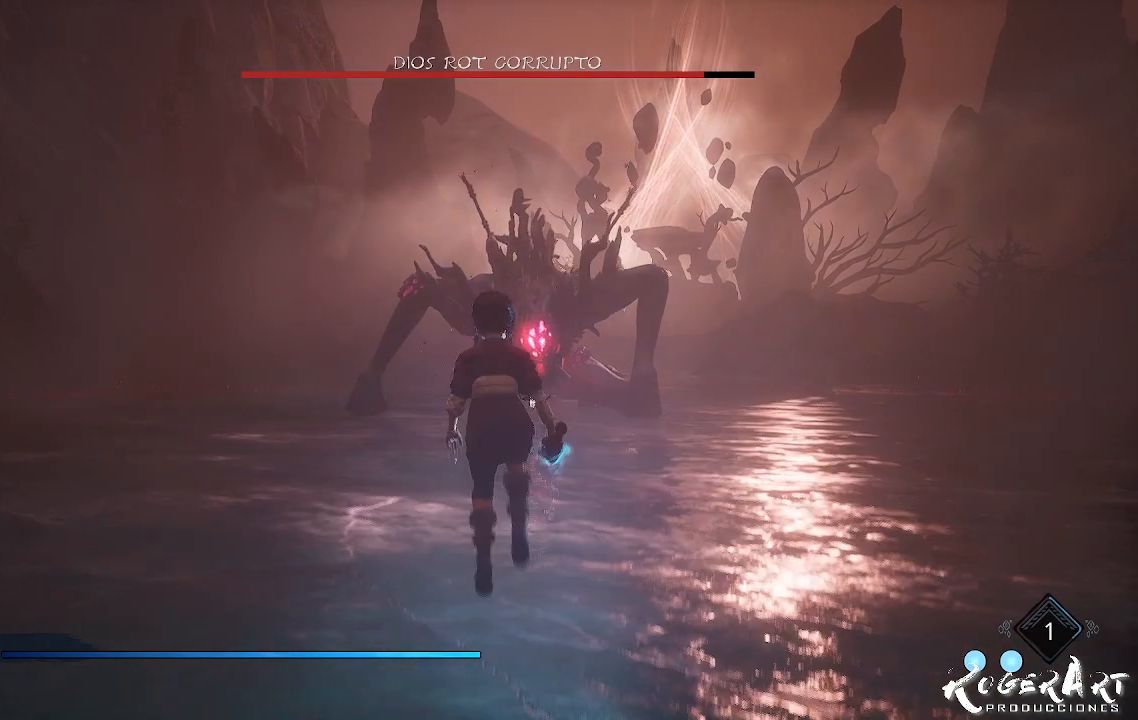
{"dt_ms": 500, "buttons": ["L2", "R2"], "left_stick": "center", "right_stick": "center", "events": [[33, "CROSS", "down"], [167, "CROSS", "up"], [233, "L2", "down"], [233, "R2", "down"]]}
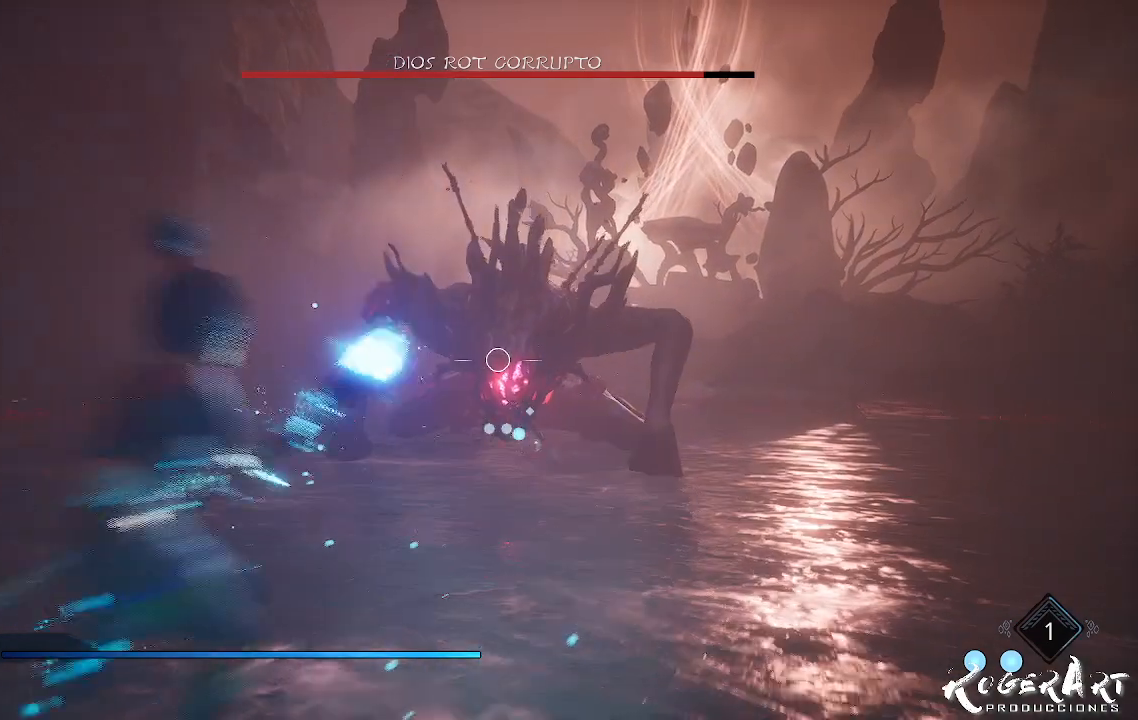
{"dt_ms": 500, "buttons": ["L2", "R2"], "left_stick": "center", "right_stick": "center", "events": []}
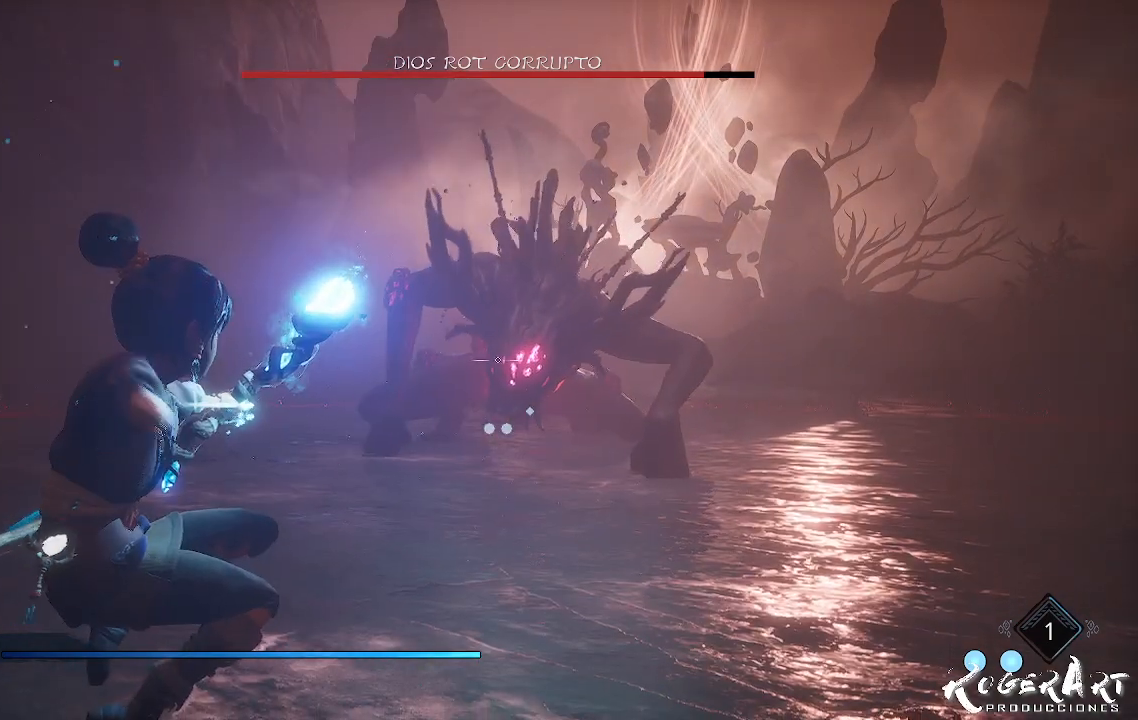
{"dt_ms": 500, "buttons": ["L2"], "left_stick": "center", "right_stick": "center", "events": [[67, "right_stick", "right"], [300, "R2", "up"], [300, "right_stick", "center"]]}